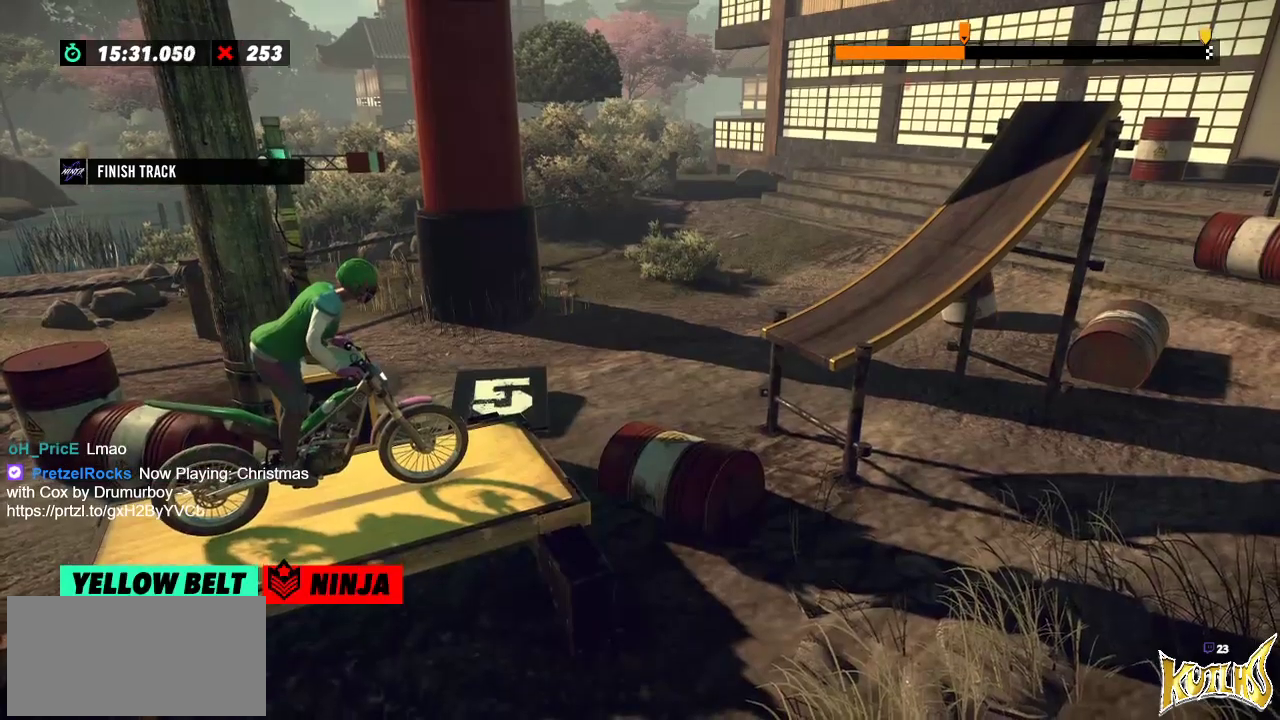
Gameplay with a controller (Xbox layout); each line is a JSON object with the inputs held at the frame after it. "events" lists button and stick changes between this image and that frame as [ms after this image, input, new state], when the widget could be followed in between. Not read: A B DPAD_DOWN DPAD_LEFT DPAD_RIGHT DPAD_UP L1 L3 R1 R2 R3 SELECT START X Y right_stick.
{"buttons": [], "left_stick": "right", "events": [[234, "left_stick", "left"], [401, "left_stick", "right"]]}
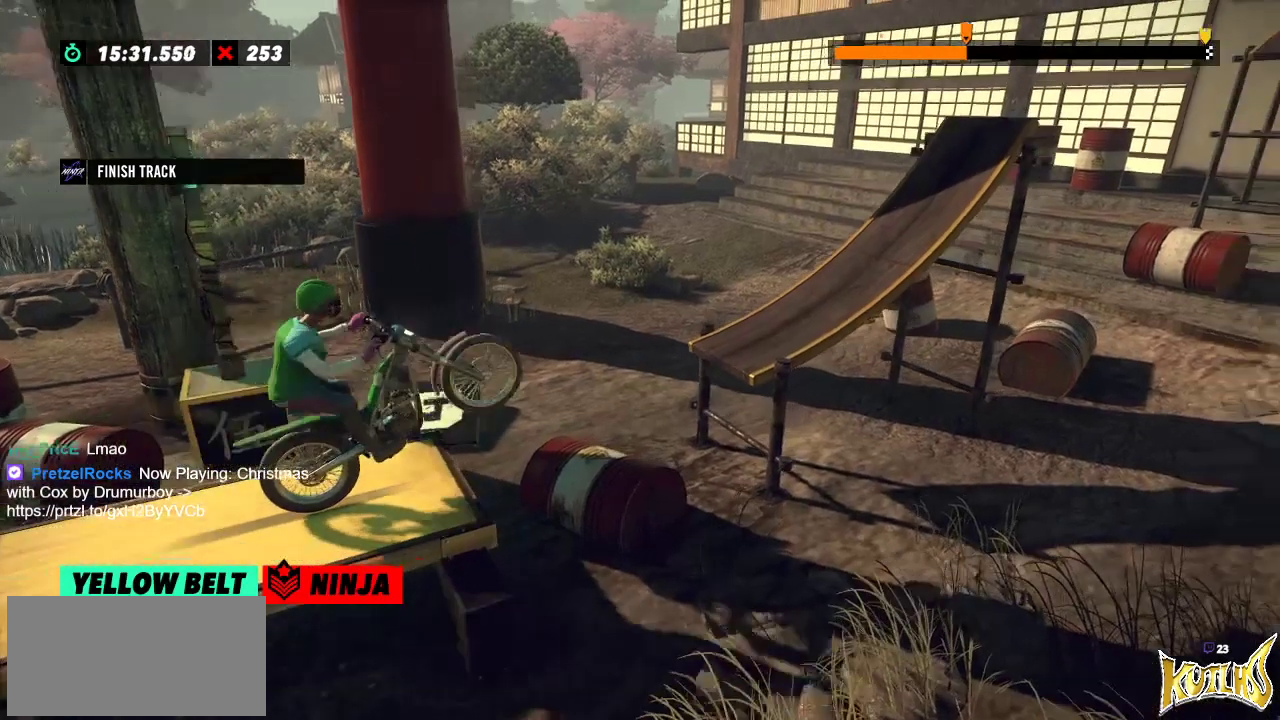
{"buttons": [], "left_stick": "right", "events": [[50, "left_stick", "left"], [267, "left_stick", "right"], [284, "L2", "down"], [417, "L2", "up"]]}
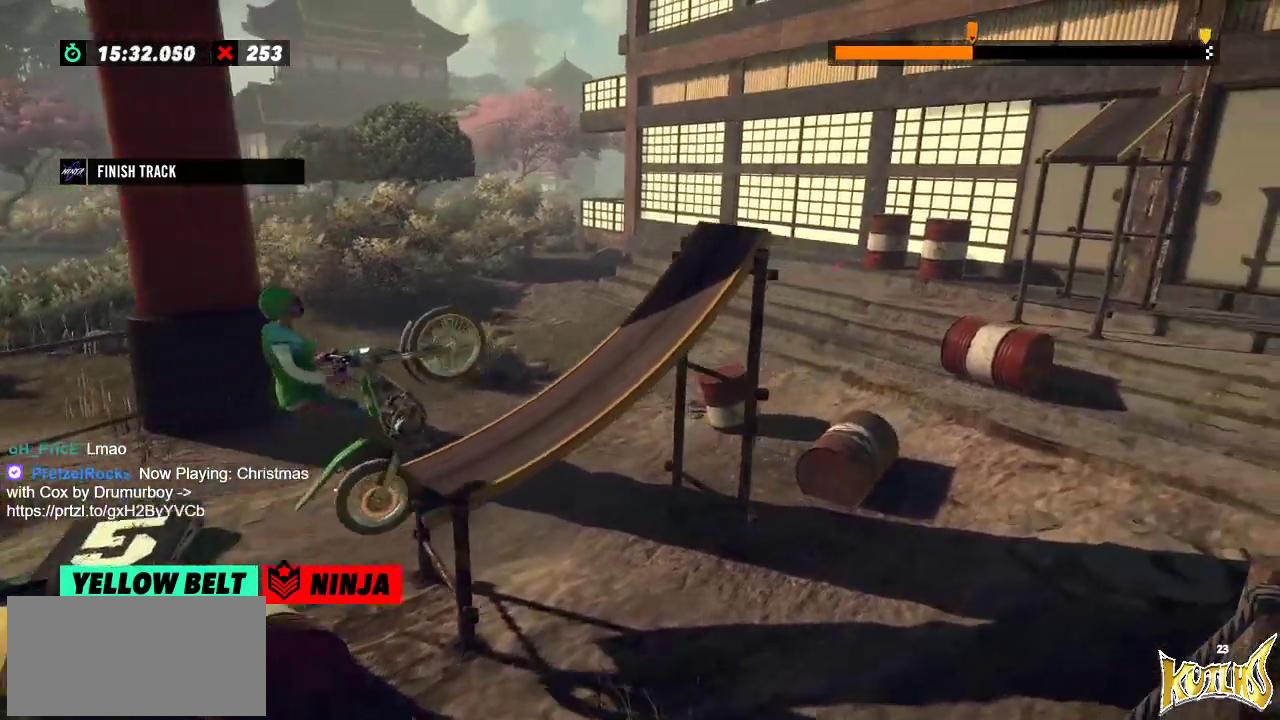
{"buttons": [], "left_stick": "center", "events": [[84, "left_stick", "center"], [134, "left_stick", "left"], [368, "left_stick", "center"]]}
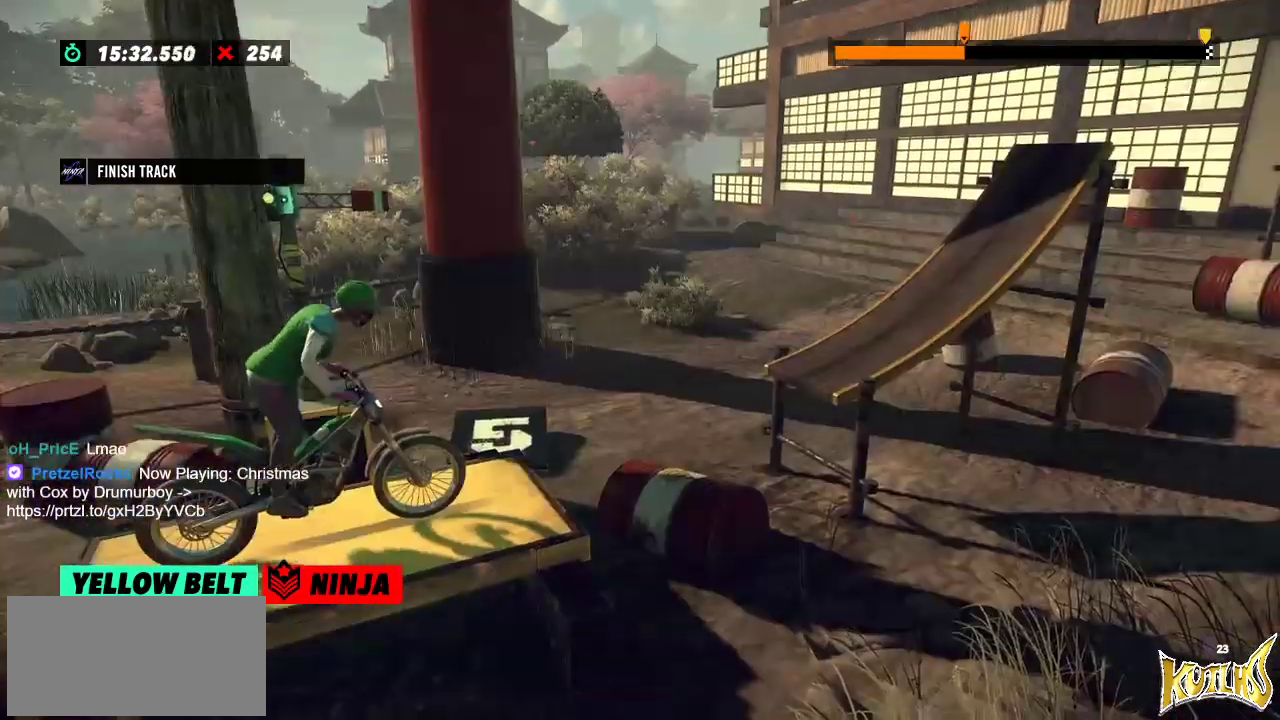
{"buttons": [], "left_stick": "right", "events": [[167, "left_stick", "left"], [367, "left_stick", "right"]]}
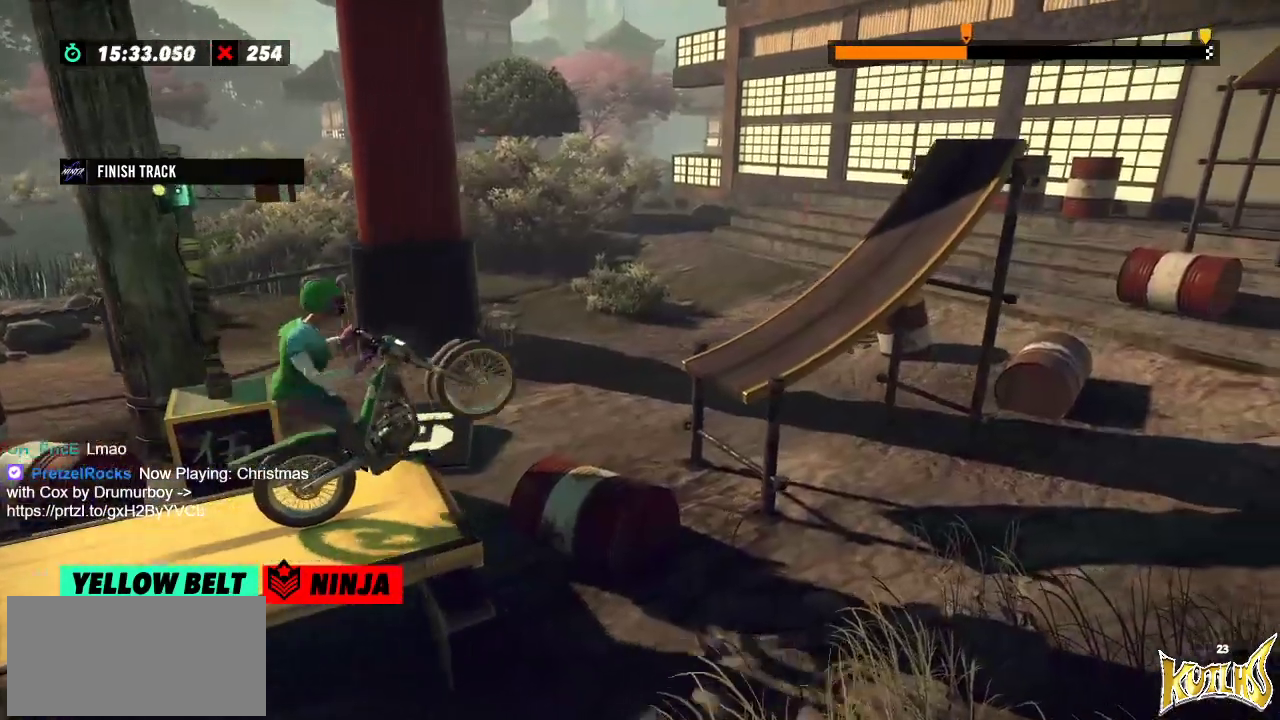
{"buttons": [], "left_stick": "right", "events": [[67, "left_stick", "left"], [267, "left_stick", "center"], [317, "L2", "down"], [317, "left_stick", "right"], [418, "L2", "up"]]}
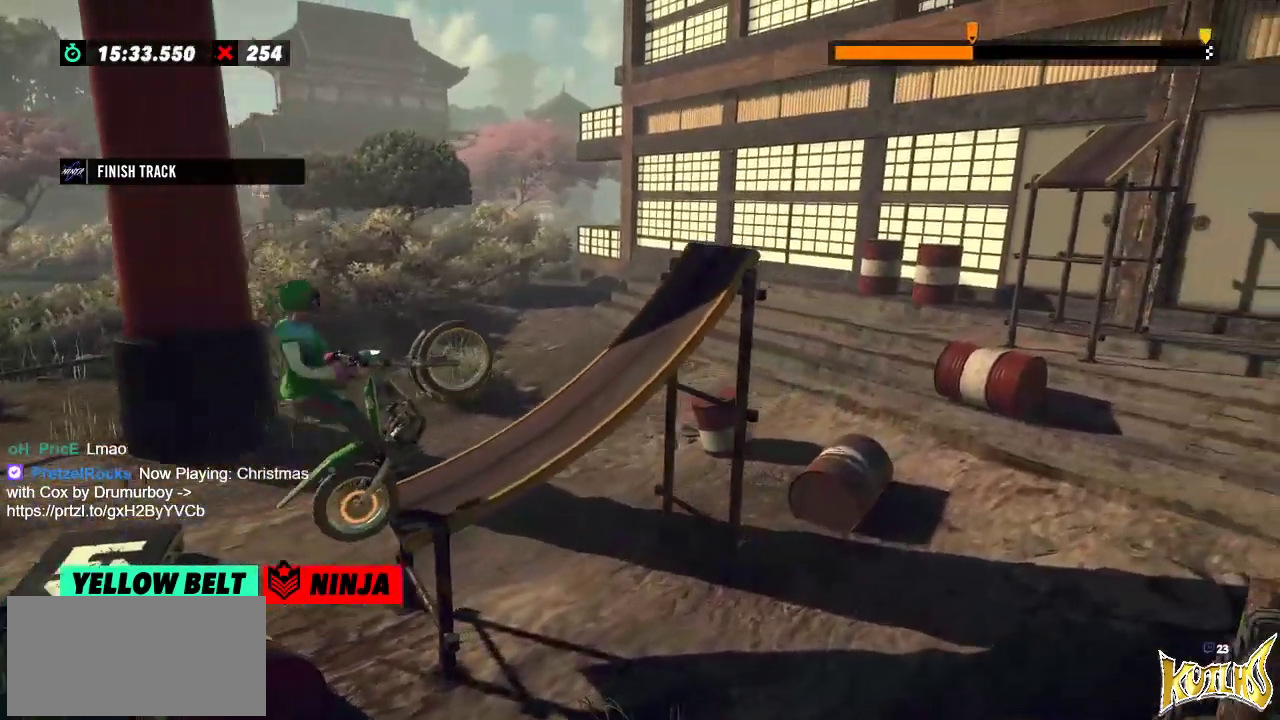
{"buttons": [], "left_stick": "center", "events": [[334, "left_stick", "center"]]}
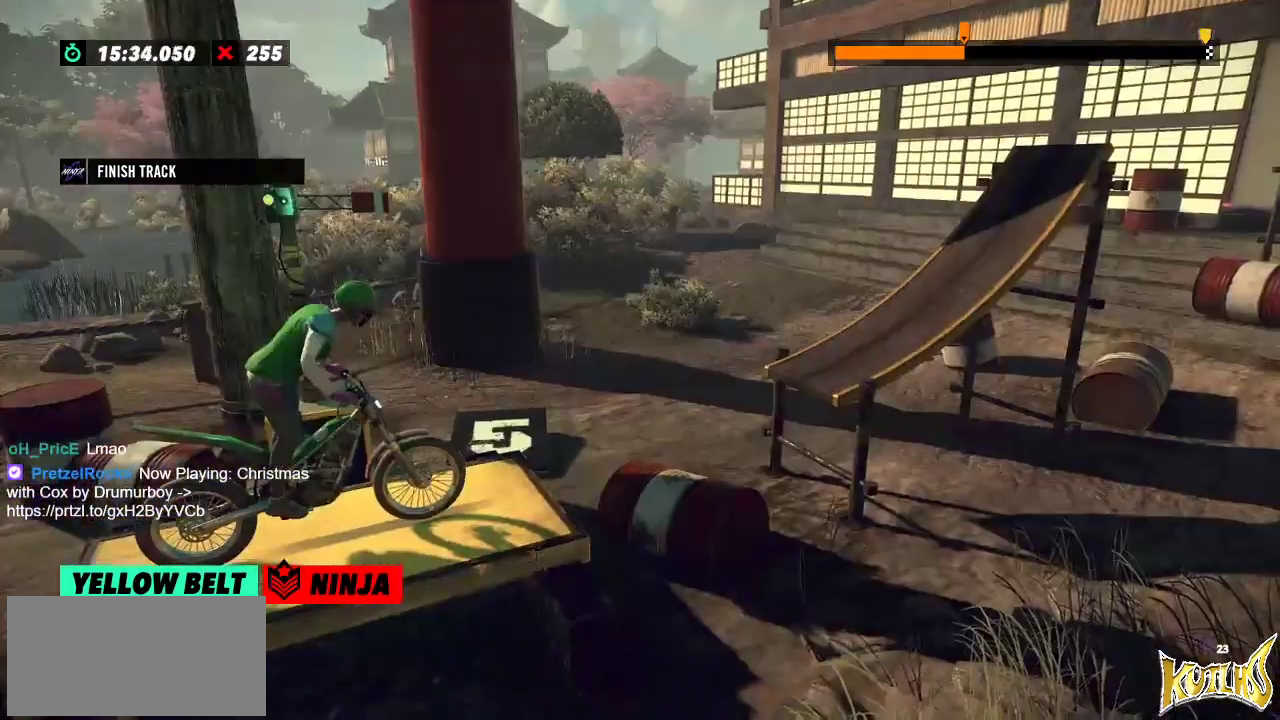
{"buttons": [], "left_stick": "left", "events": [[468, "left_stick", "left"]]}
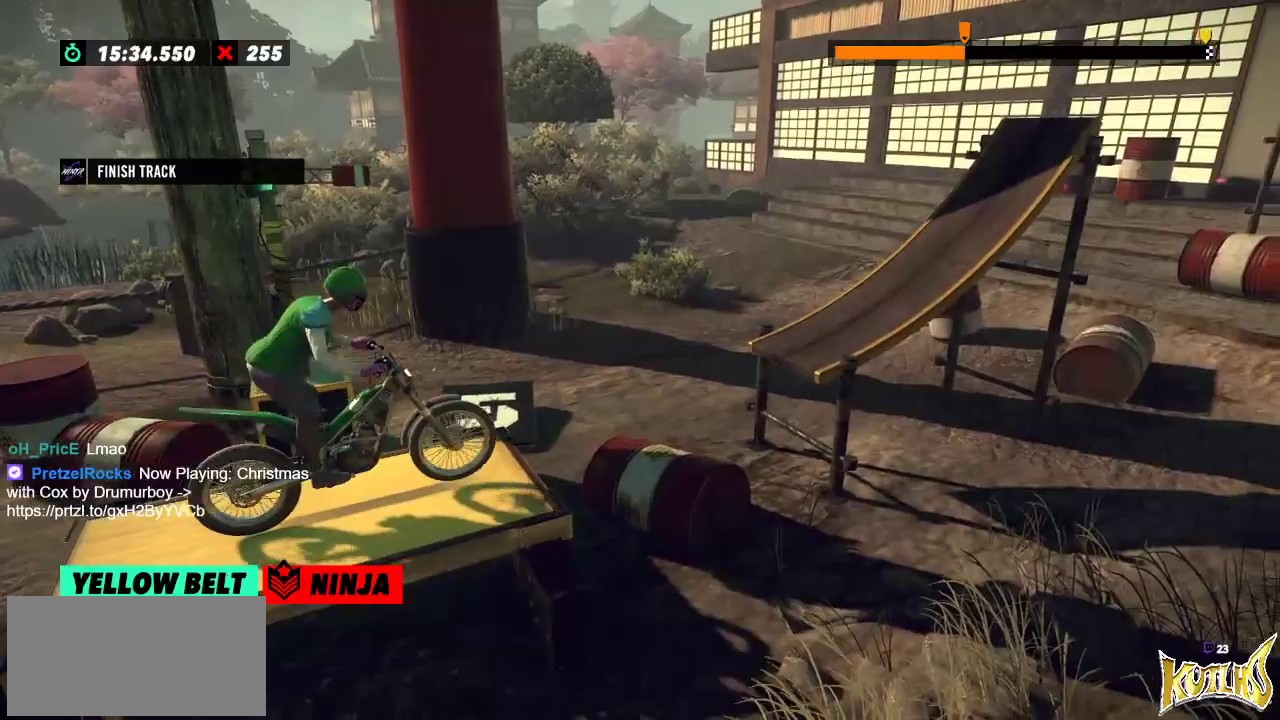
{"buttons": [], "left_stick": "left", "events": [[133, "left_stick", "right"], [284, "left_stick", "left"]]}
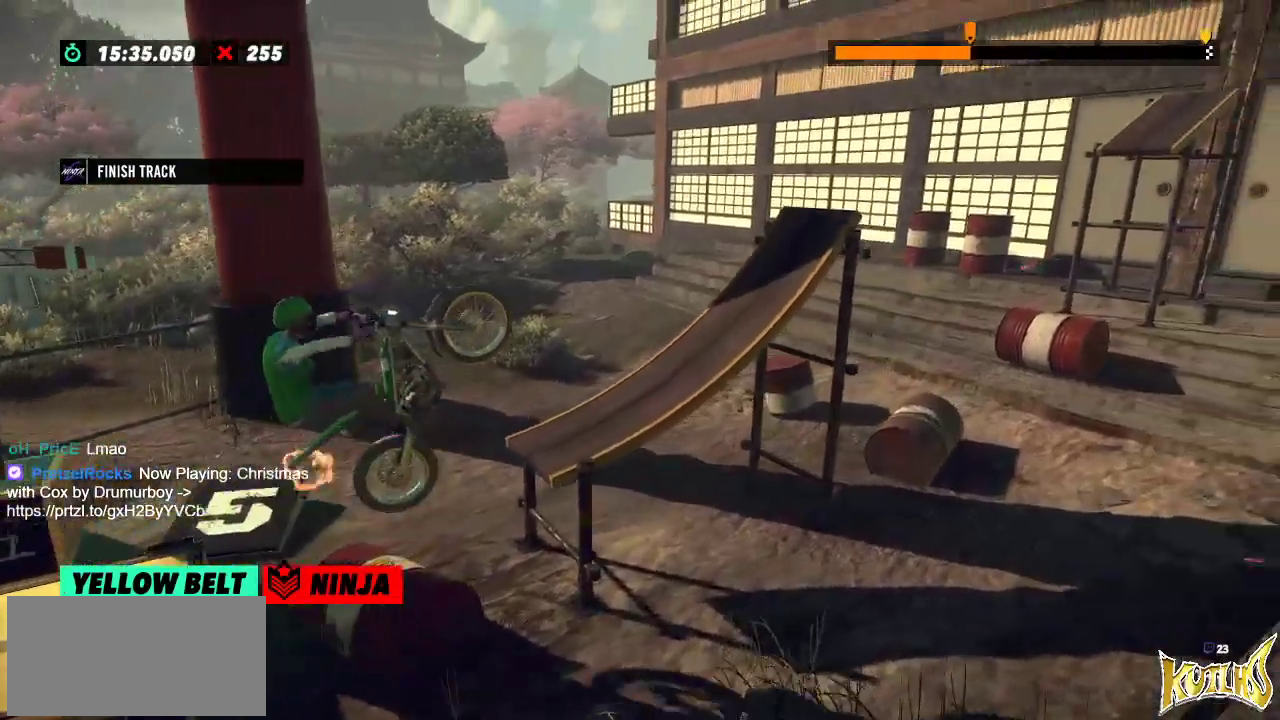
{"buttons": [], "left_stick": "right", "events": [[51, "left_stick", "right"], [134, "L2", "down"], [234, "L2", "up"]]}
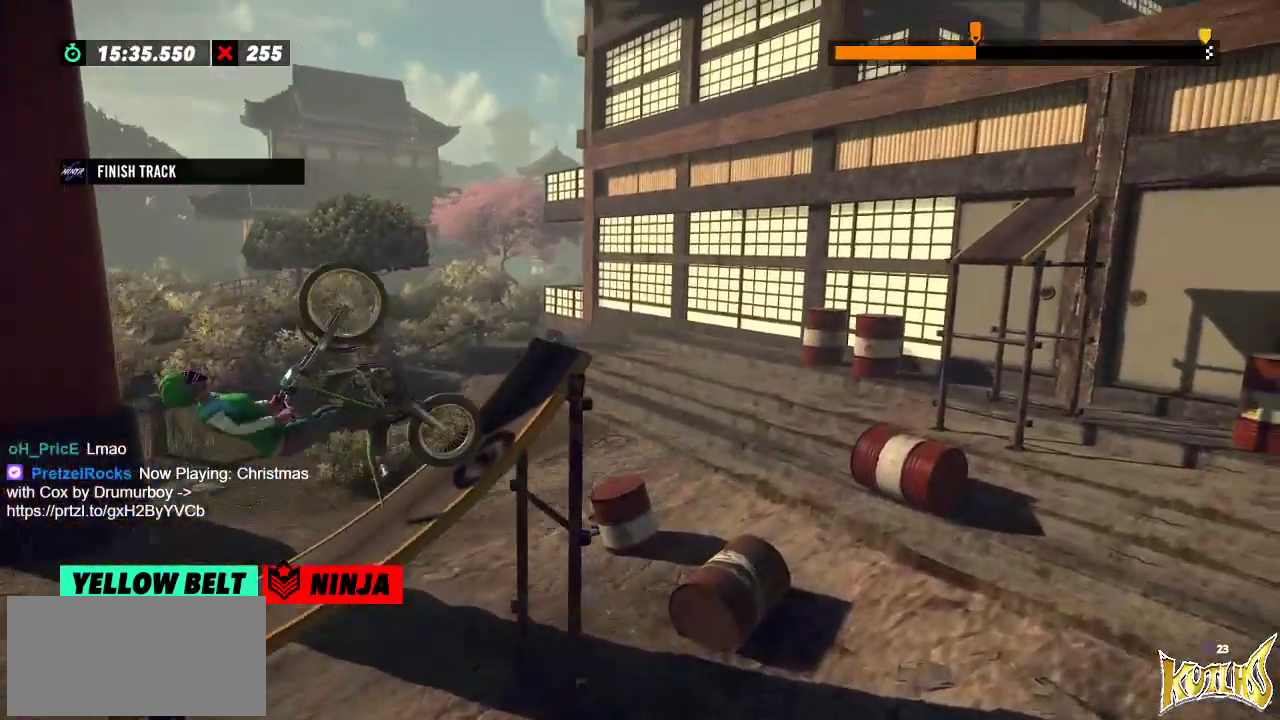
{"buttons": [], "left_stick": "center", "events": [[83, "left_stick", "center"]]}
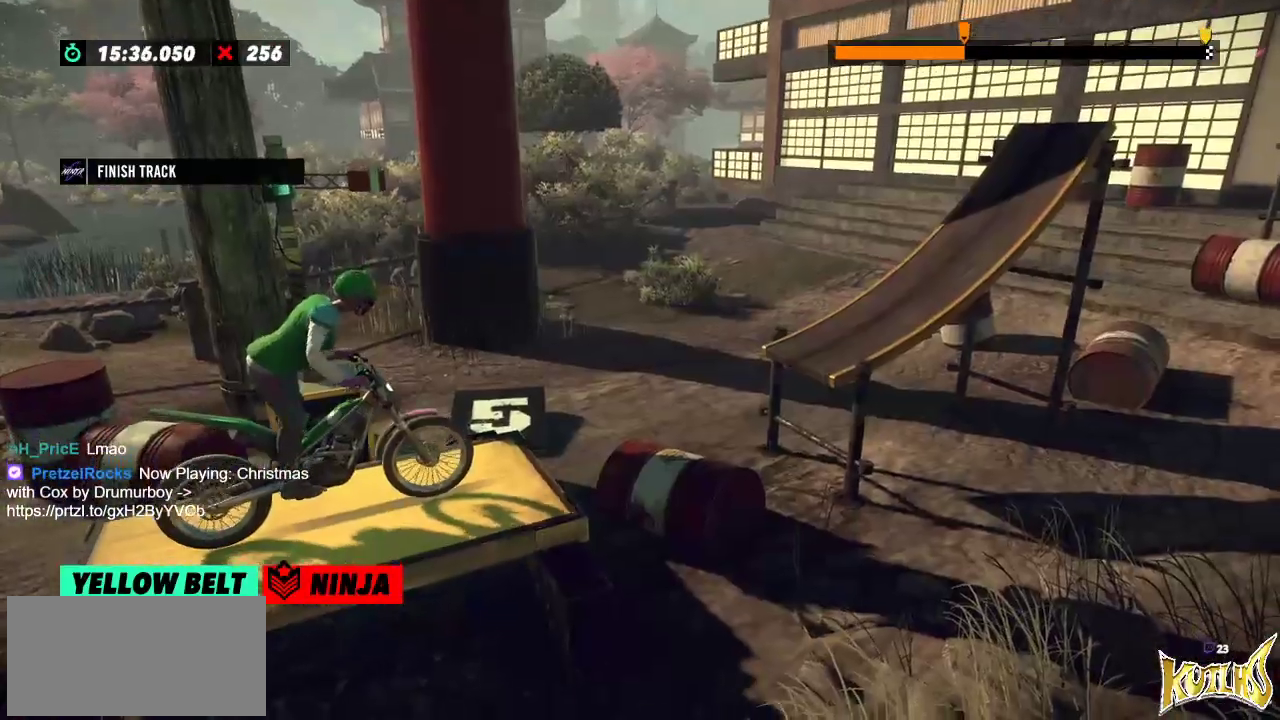
{"buttons": [], "left_stick": "left", "events": [[17, "left_stick", "left"], [217, "left_stick", "right"], [384, "left_stick", "center"], [451, "left_stick", "left"]]}
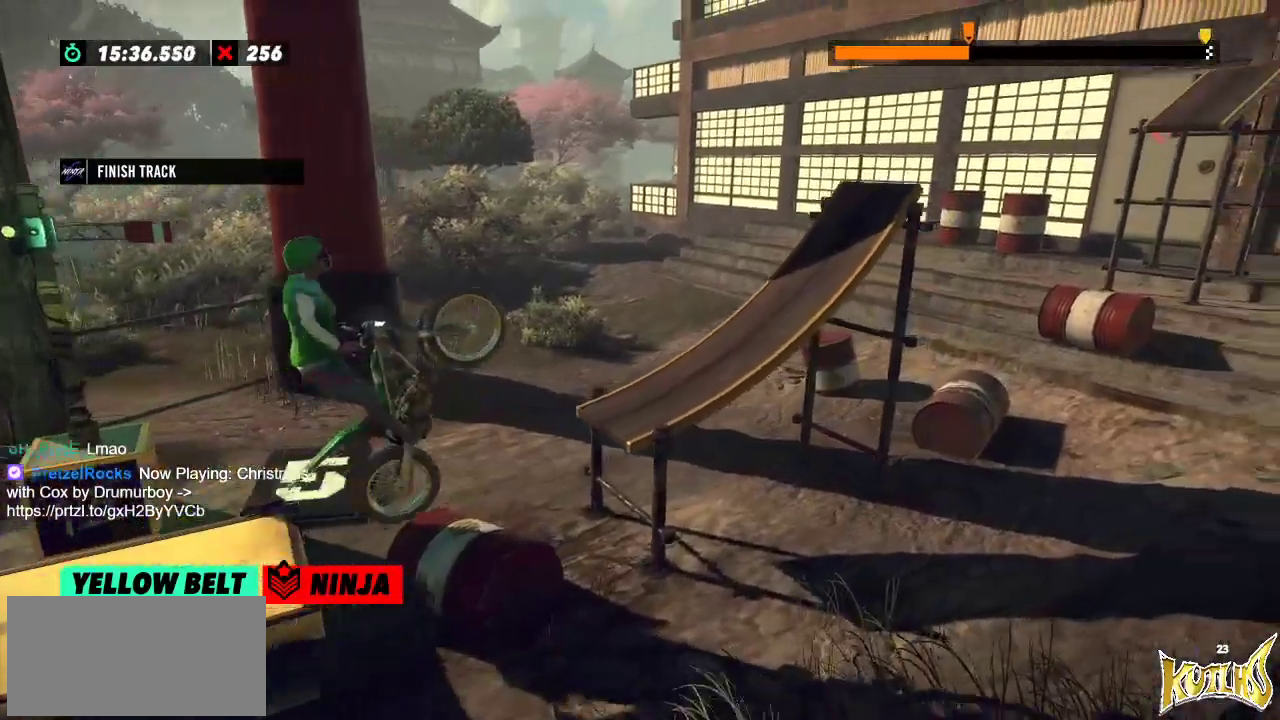
{"buttons": [], "left_stick": "right", "events": [[83, "left_stick", "right"], [133, "L2", "down"], [267, "L2", "up"]]}
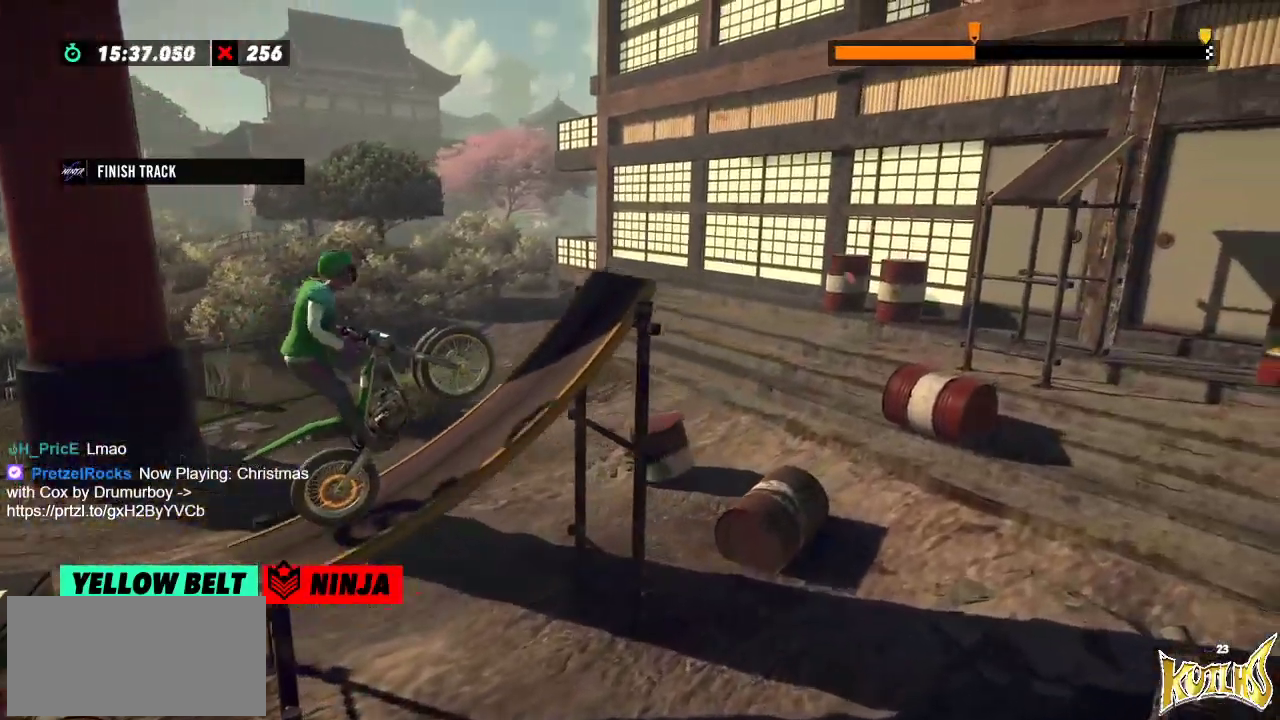
{"buttons": [], "left_stick": "right", "events": []}
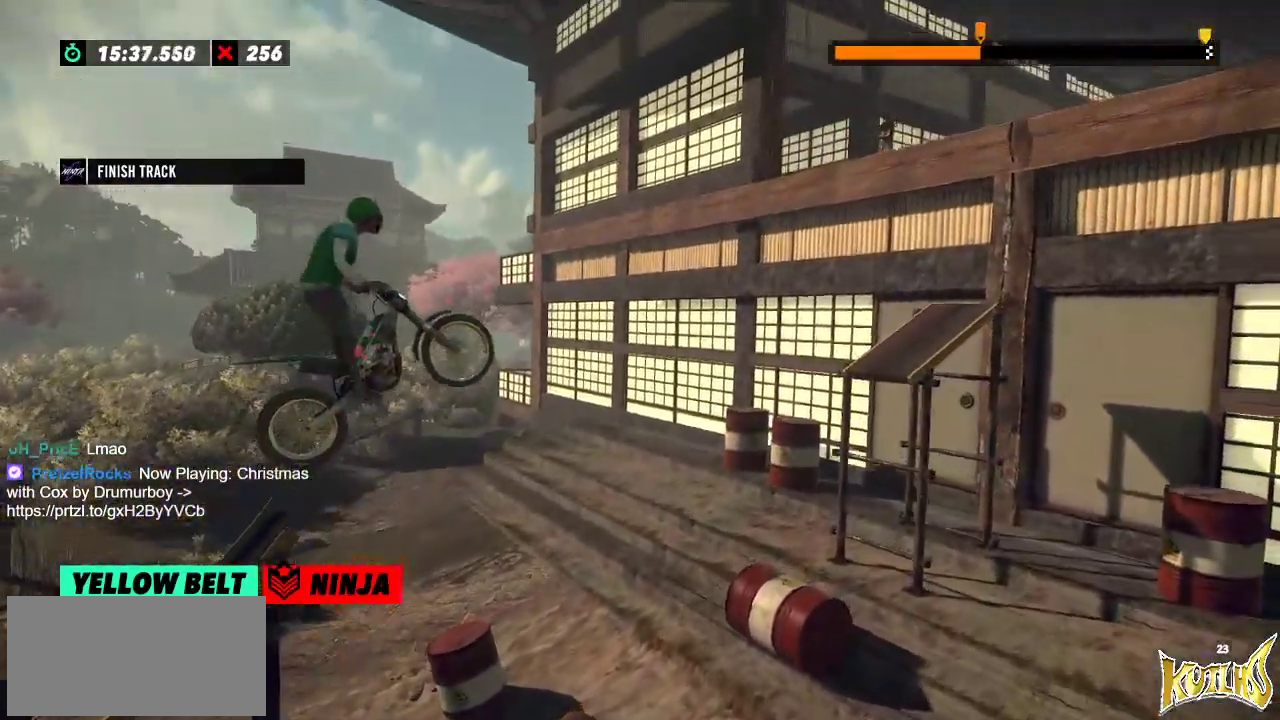
{"buttons": [], "left_stick": "left", "events": [[133, "left_stick", "left"]]}
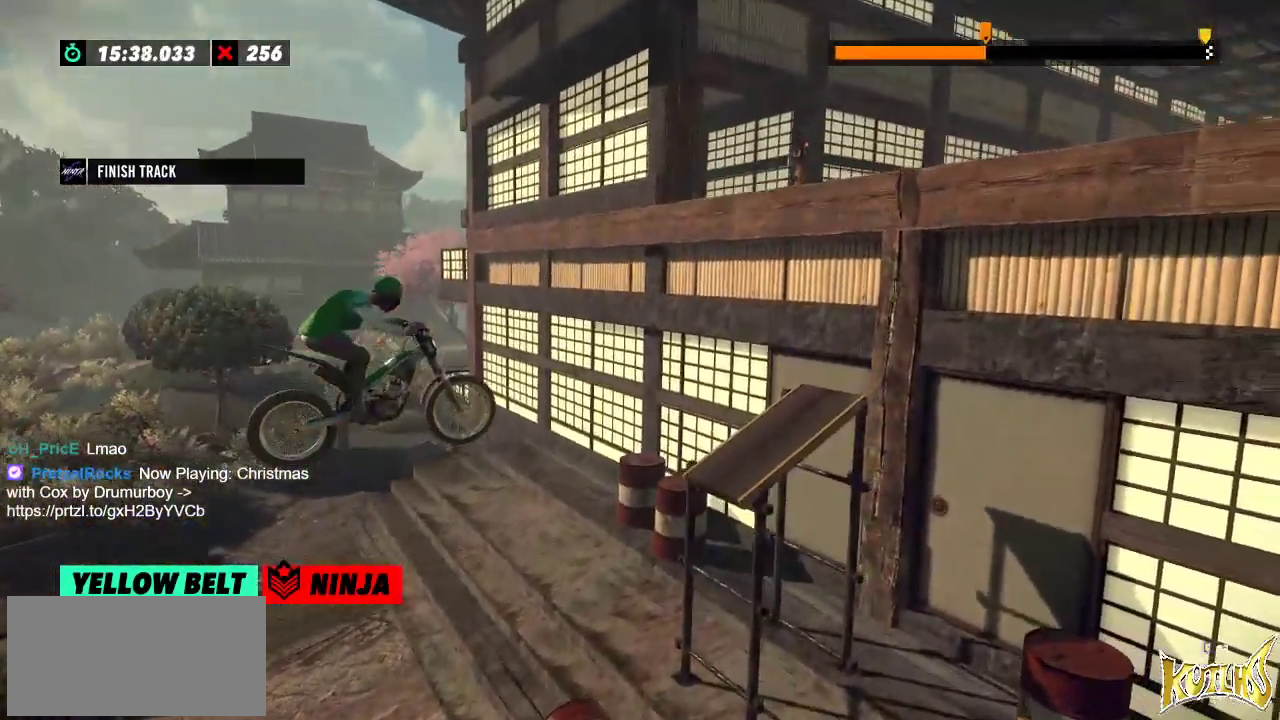
{"buttons": [], "left_stick": "left", "events": [[17, "left_stick", "center"], [418, "left_stick", "left"]]}
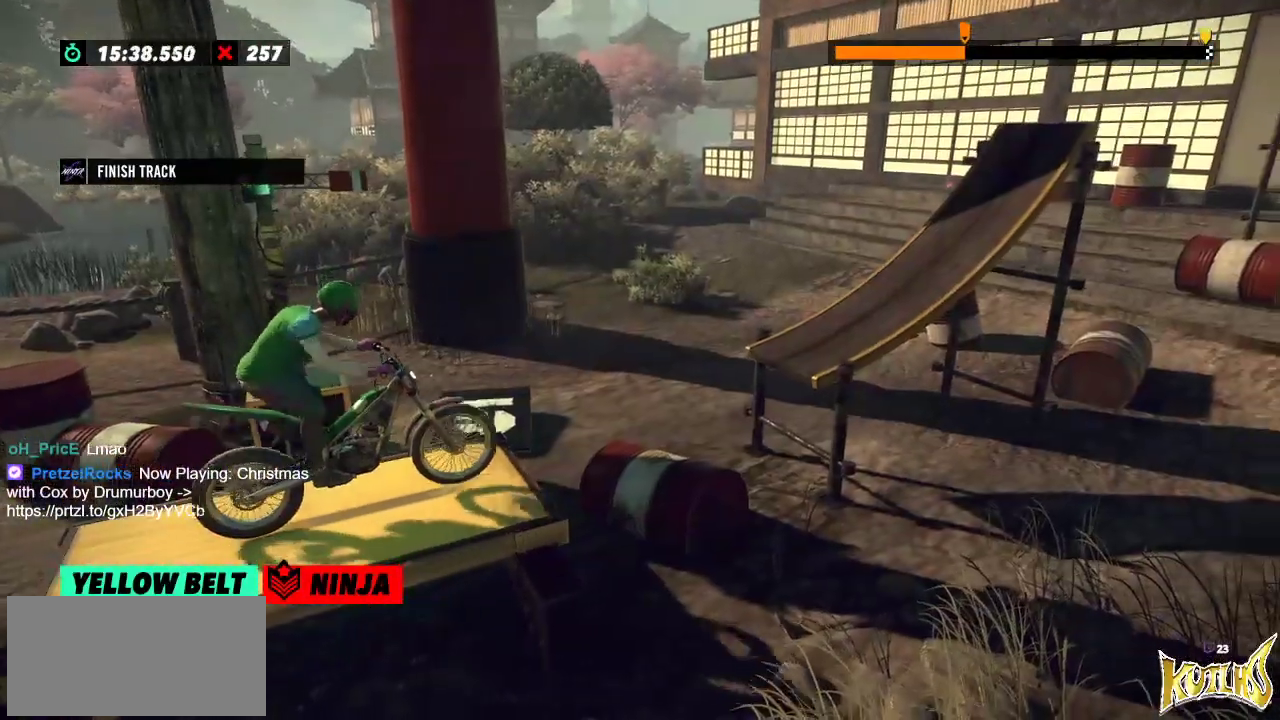
{"buttons": [], "left_stick": "left", "events": [[67, "left_stick", "right"], [250, "left_stick", "left"], [417, "left_stick", "center"], [500, "left_stick", "left"]]}
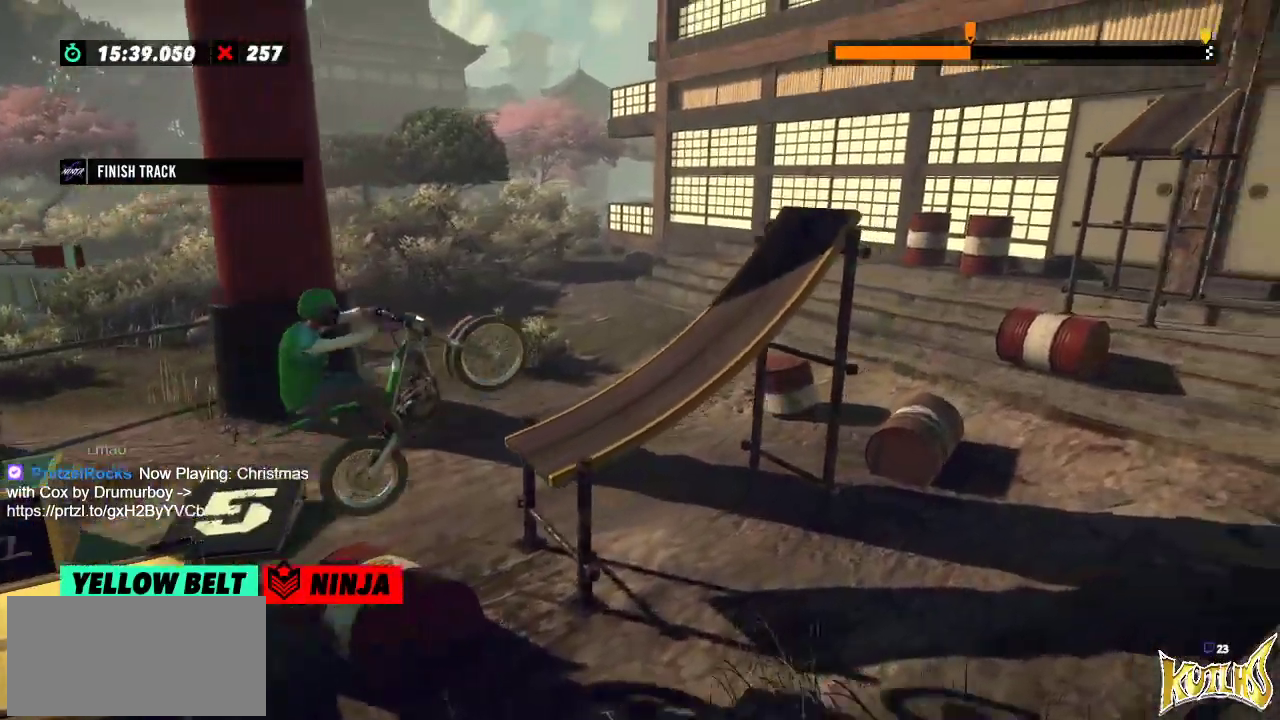
{"buttons": [], "left_stick": "right", "events": [[151, "left_stick", "right"]]}
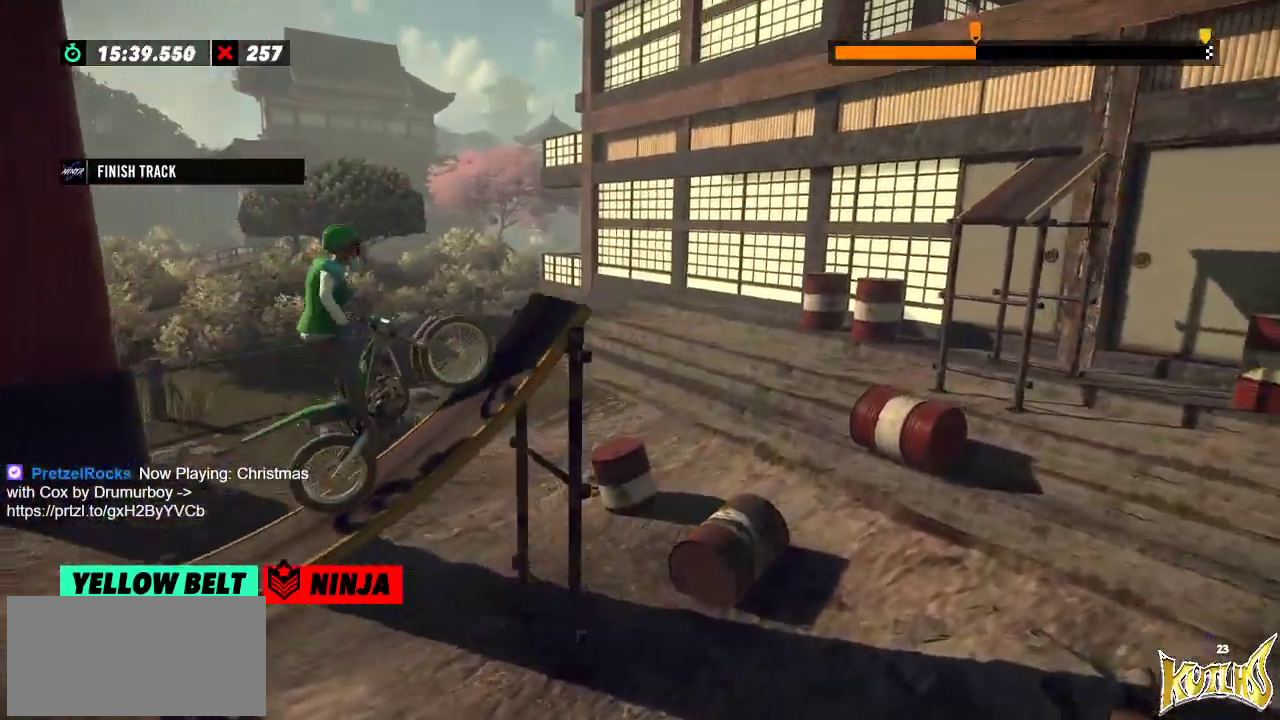
{"buttons": [], "left_stick": "left", "events": [[434, "left_stick", "left"]]}
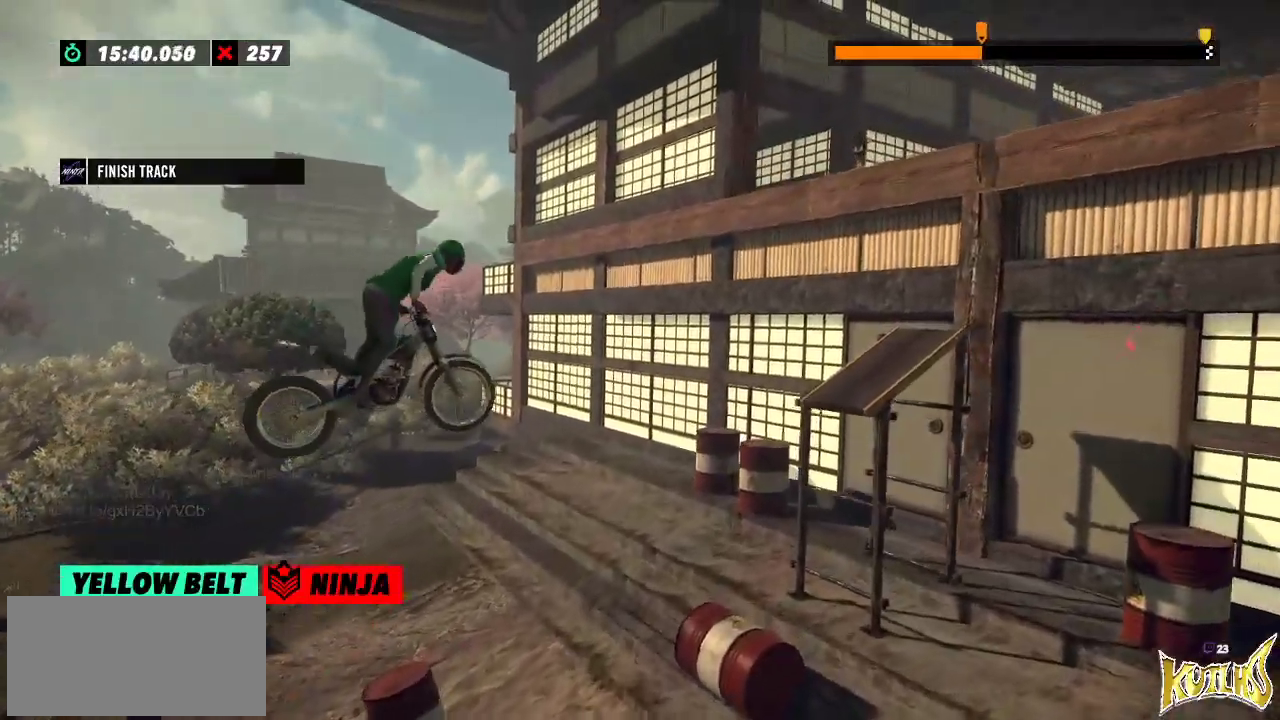
{"buttons": [], "left_stick": "left", "events": []}
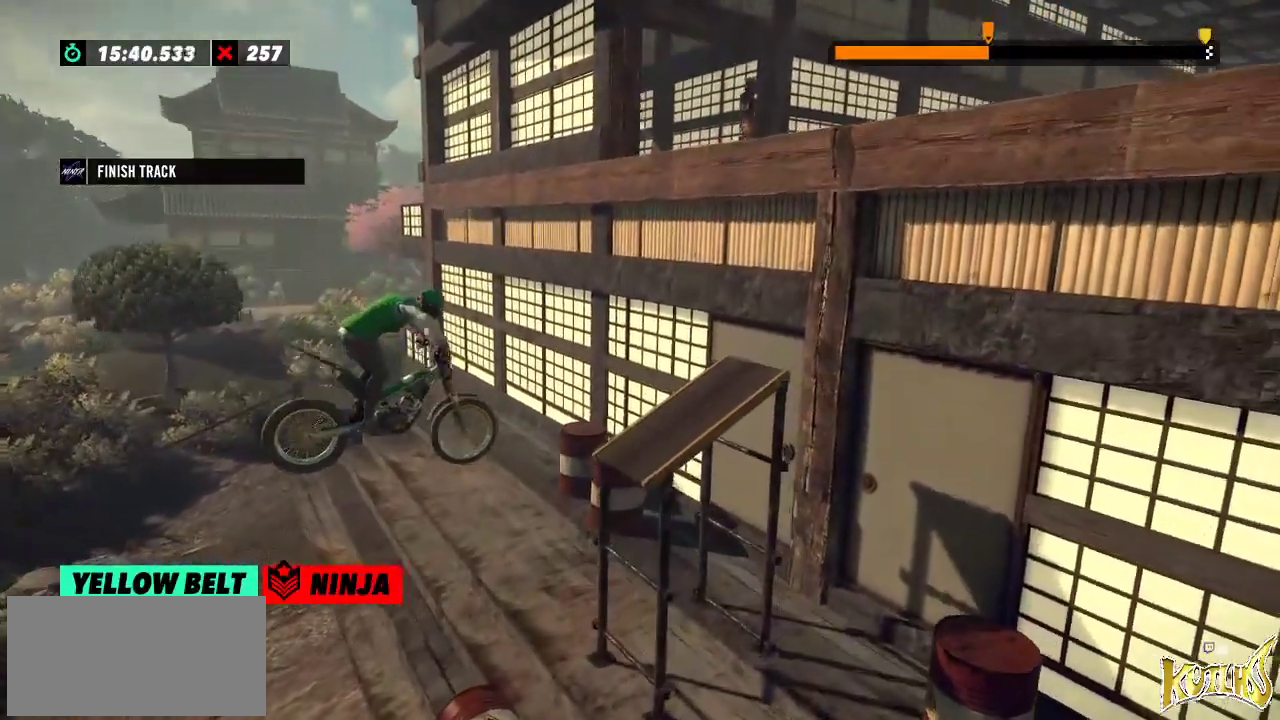
{"buttons": [], "left_stick": "center", "events": [[34, "left_stick", "center"]]}
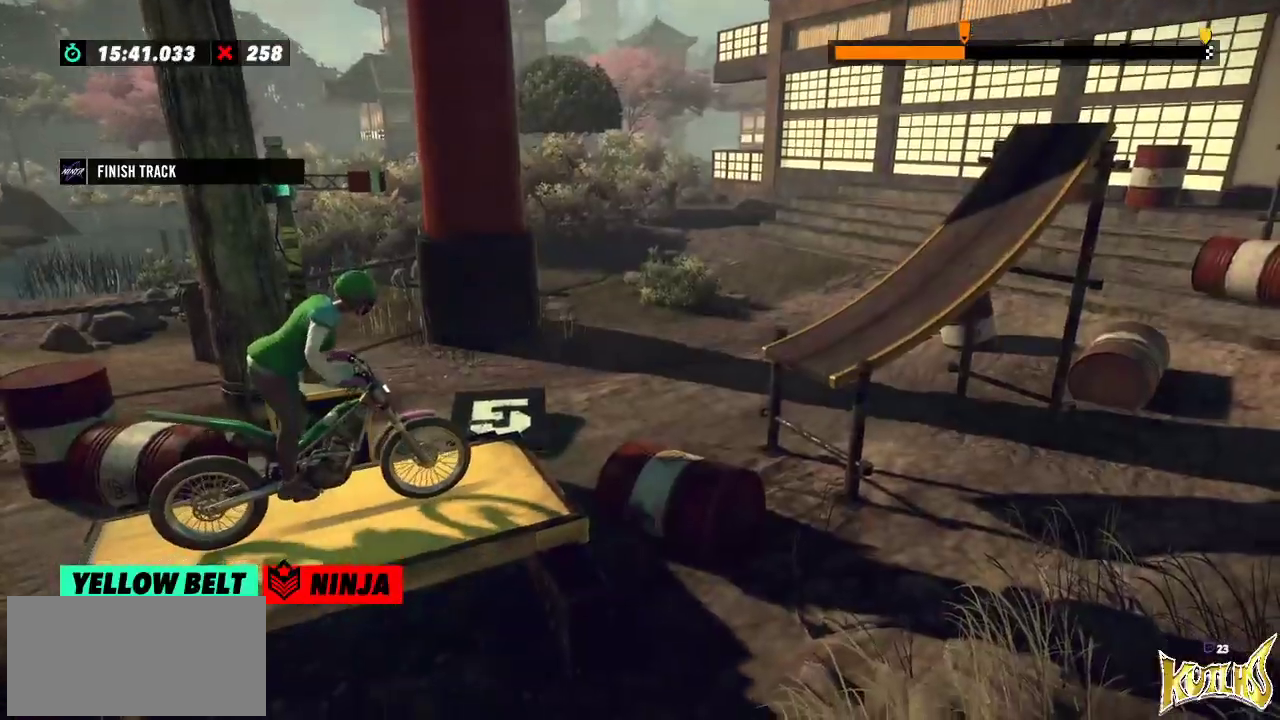
{"buttons": [], "left_stick": "left", "events": [[50, "left_stick", "left"], [217, "left_stick", "right"], [417, "left_stick", "left"]]}
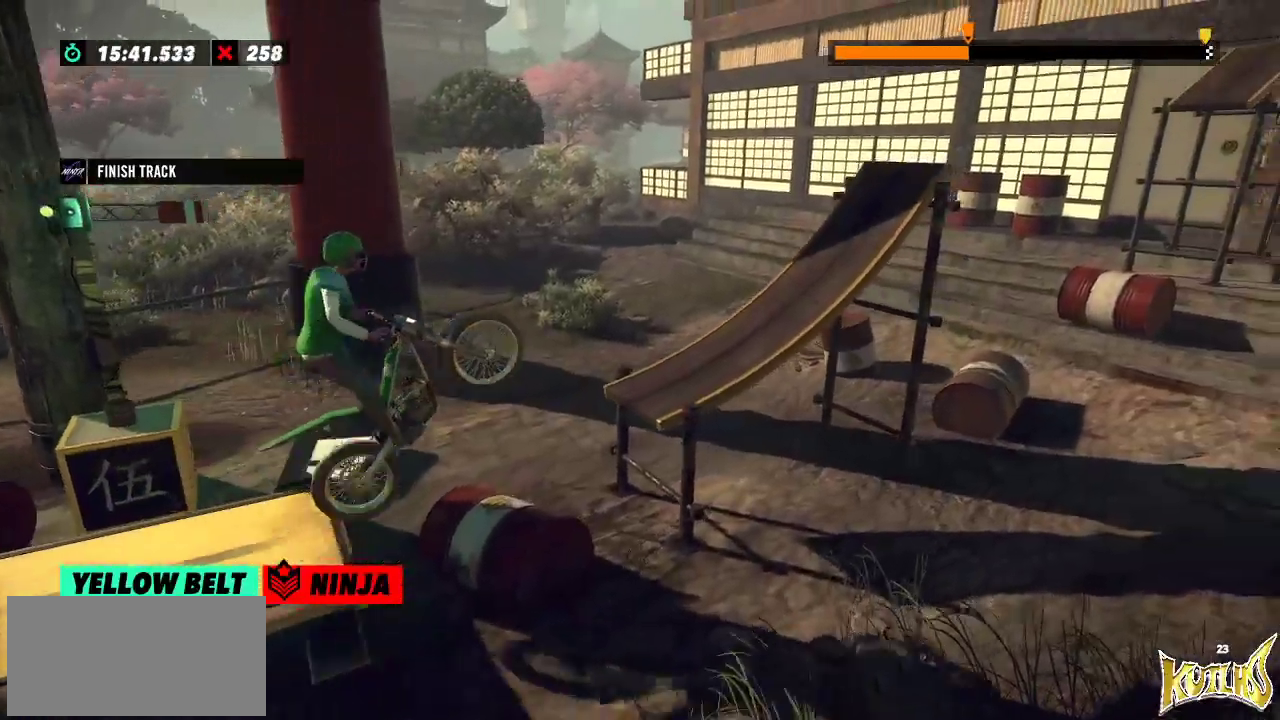
{"buttons": [], "left_stick": "right", "events": [[100, "left_stick", "center"], [184, "left_stick", "left"], [301, "left_stick", "right"]]}
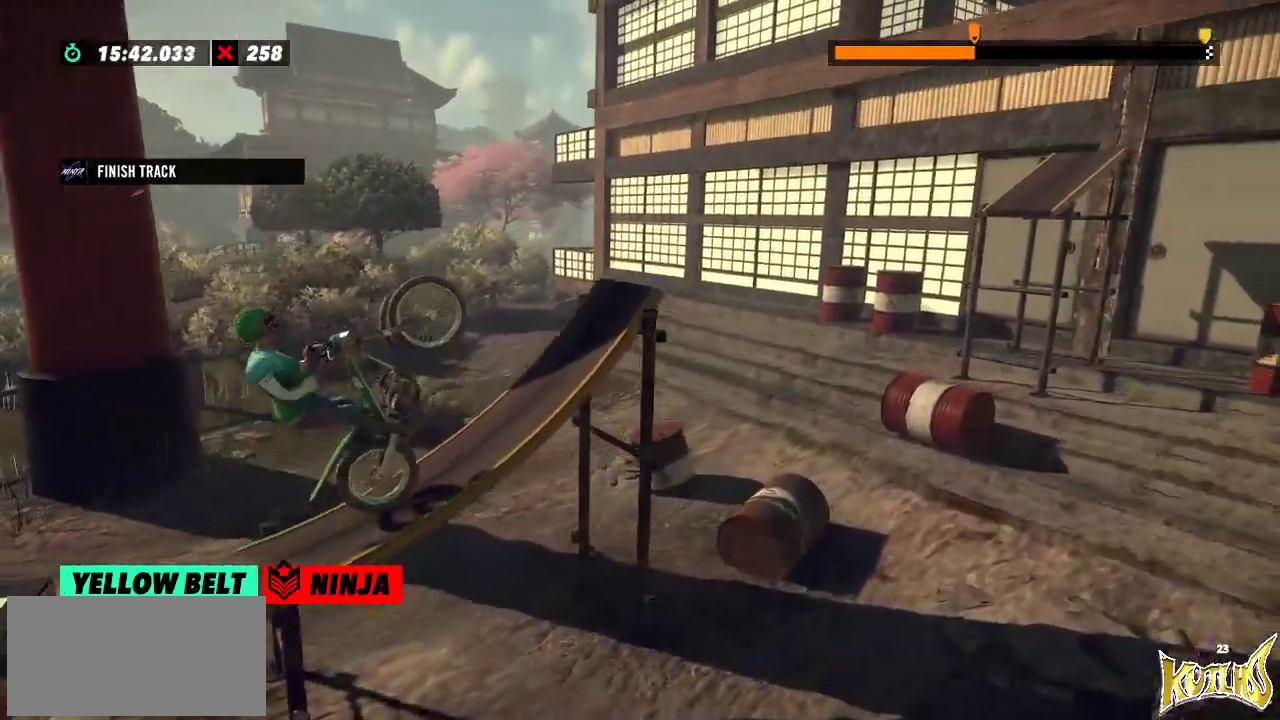
{"buttons": [], "left_stick": "right", "events": []}
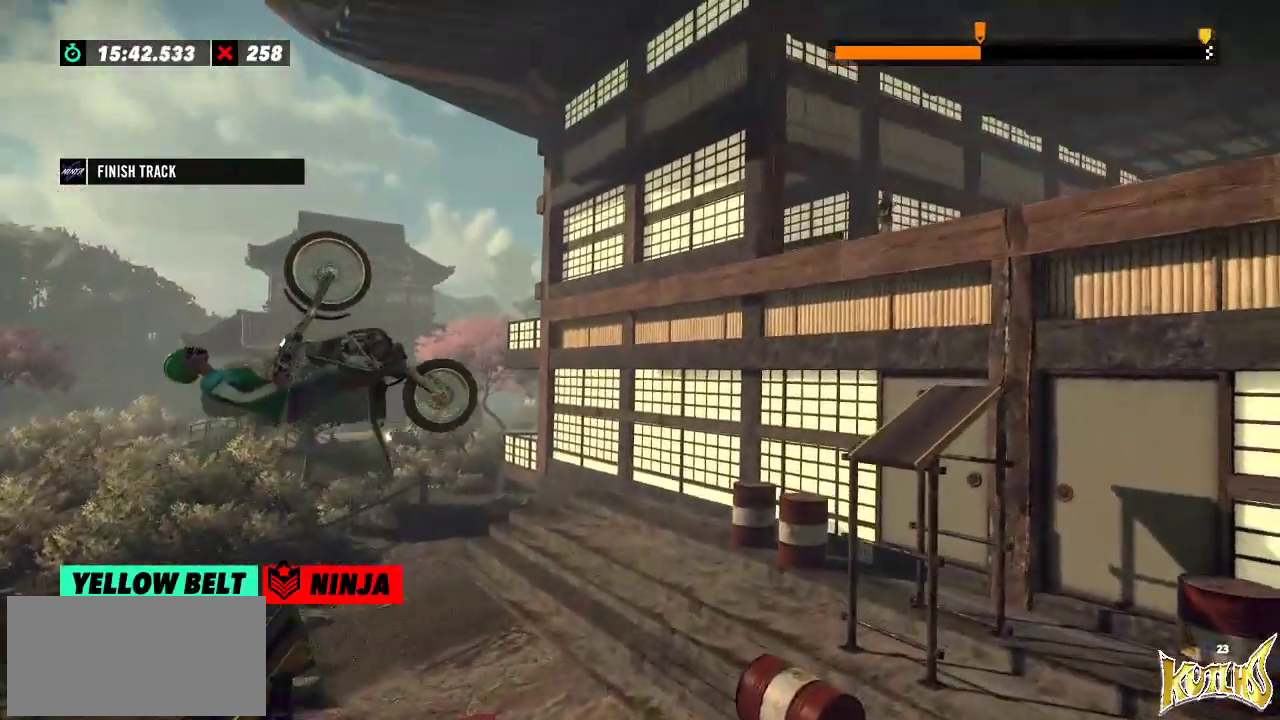
{"buttons": [], "left_stick": "center", "events": [[384, "left_stick", "center"]]}
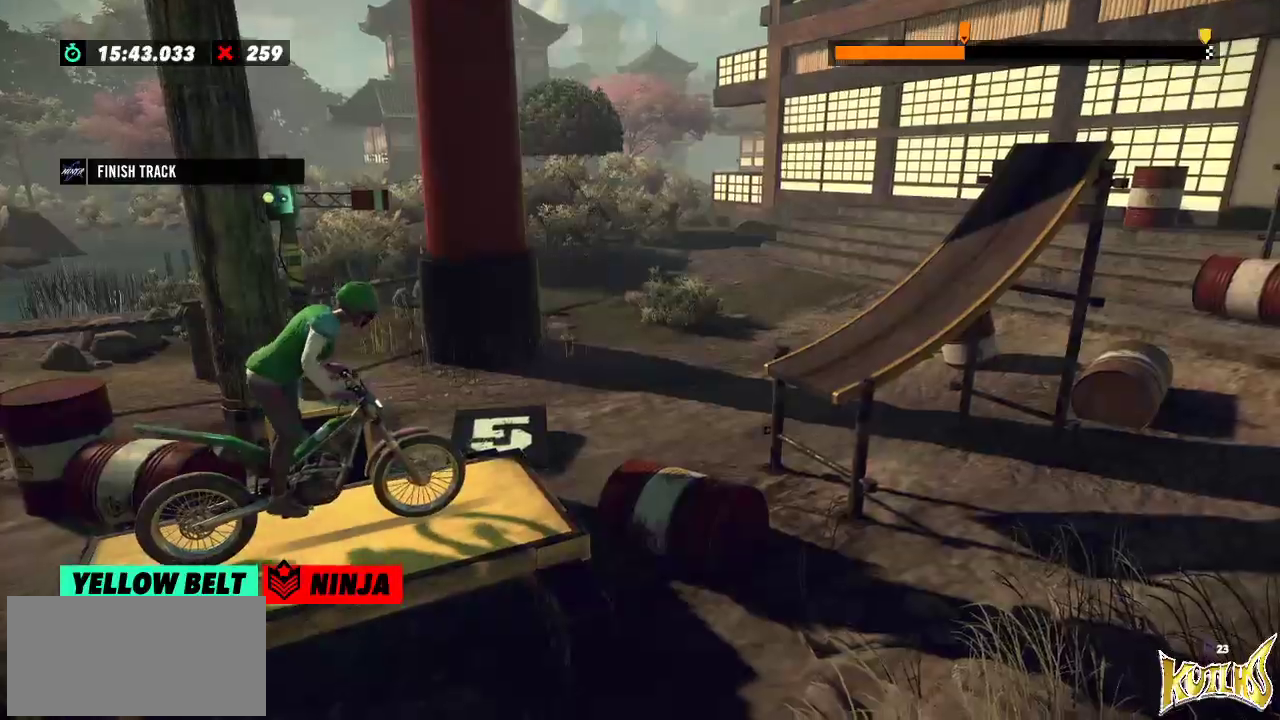
{"buttons": [], "left_stick": "right", "events": [[267, "left_stick", "left"], [467, "left_stick", "right"]]}
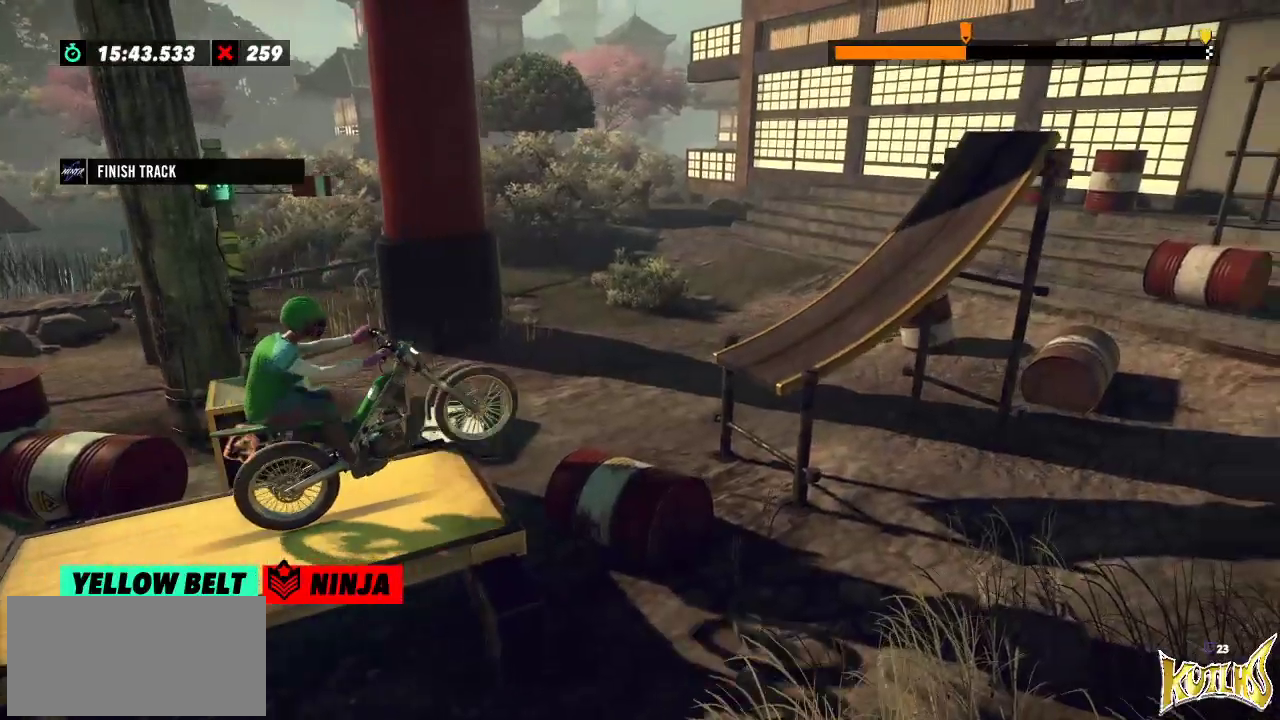
{"buttons": [], "left_stick": "right", "events": [[134, "left_stick", "left"], [384, "left_stick", "right"]]}
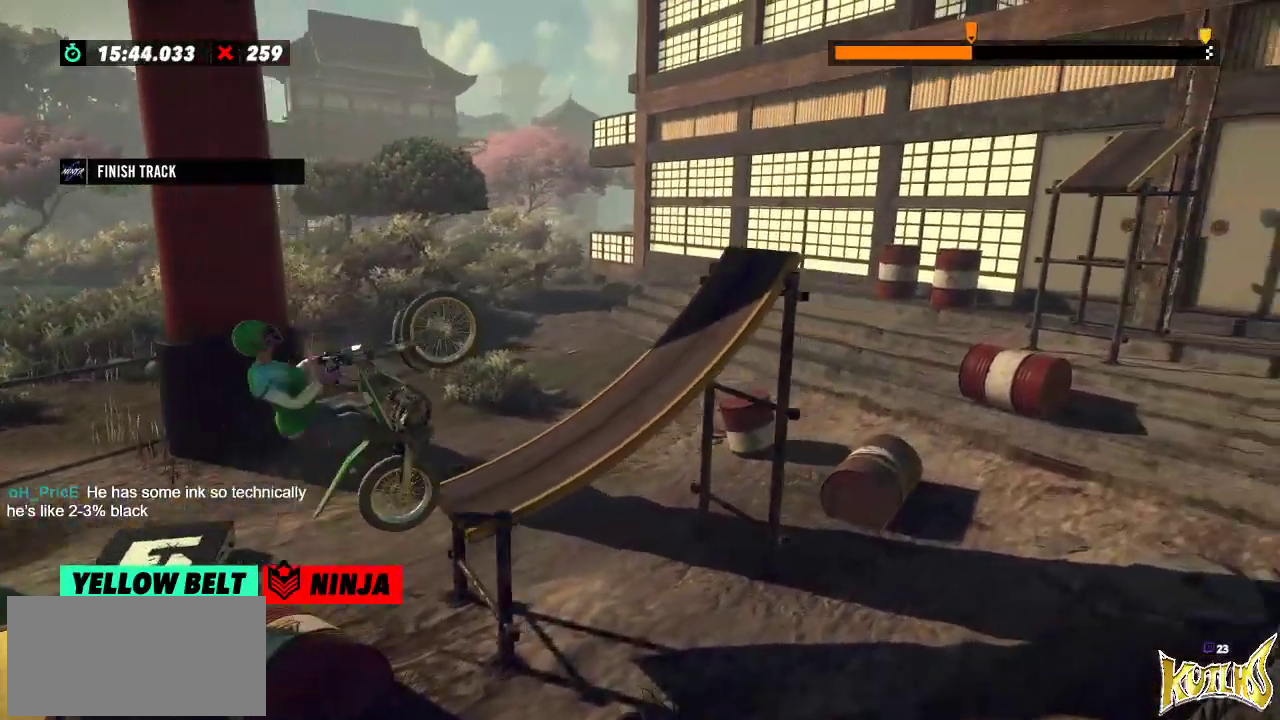
{"buttons": [], "left_stick": "center", "events": [[417, "left_stick", "center"]]}
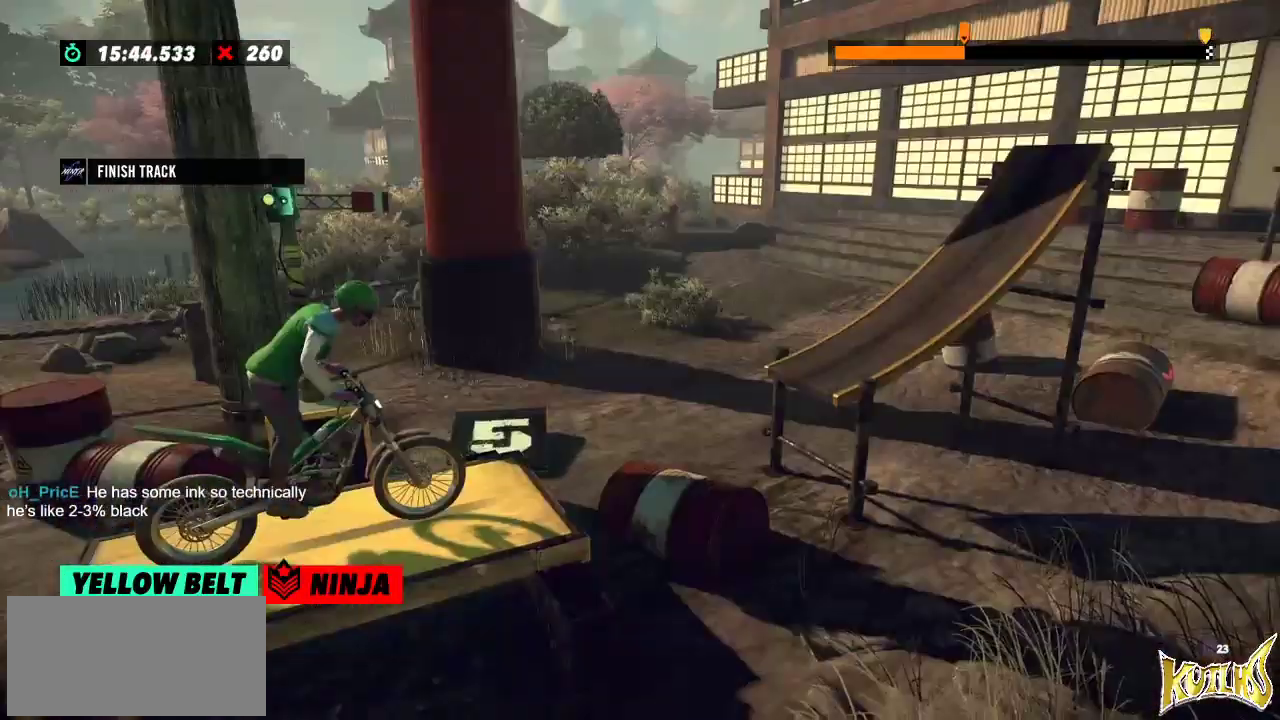
{"buttons": [], "left_stick": "left", "events": [[351, "left_stick", "left"]]}